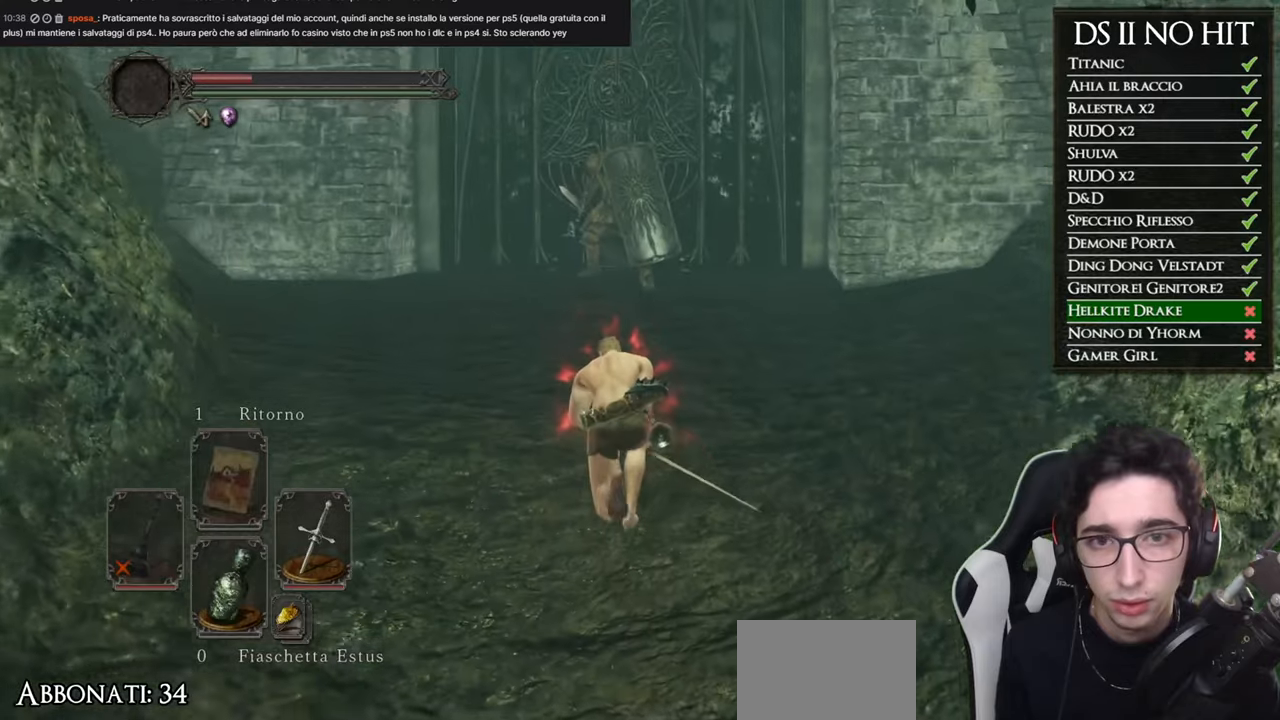
Gameplay with a controller (Xbox layout); each line is a JSON object with the inputs held at the frame after it. "button_events" lists button changes between this image and that frame as [ms after this image, input, new state], when the widget could be followed in between (sticks are given only as held states).
{"buttons": ["B"], "left_stick": "up", "right_stick": "center", "button_events": []}
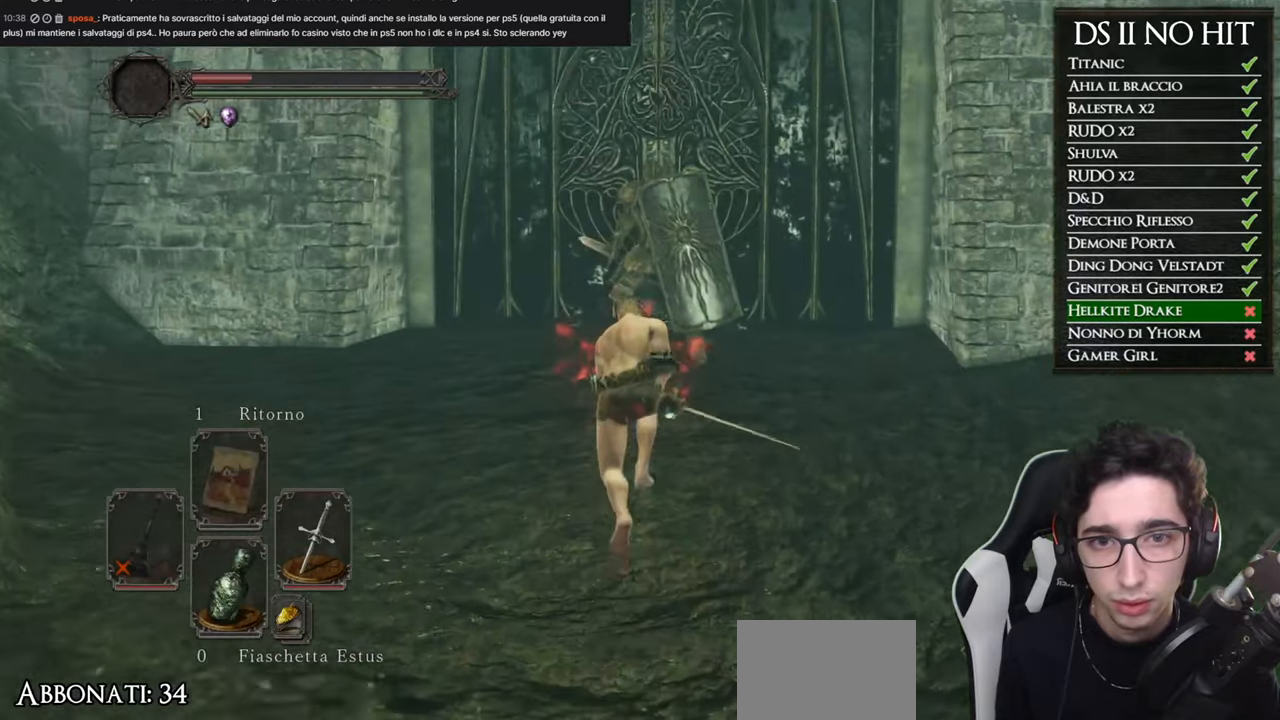
{"buttons": ["B"], "left_stick": "down", "right_stick": "center", "button_events": []}
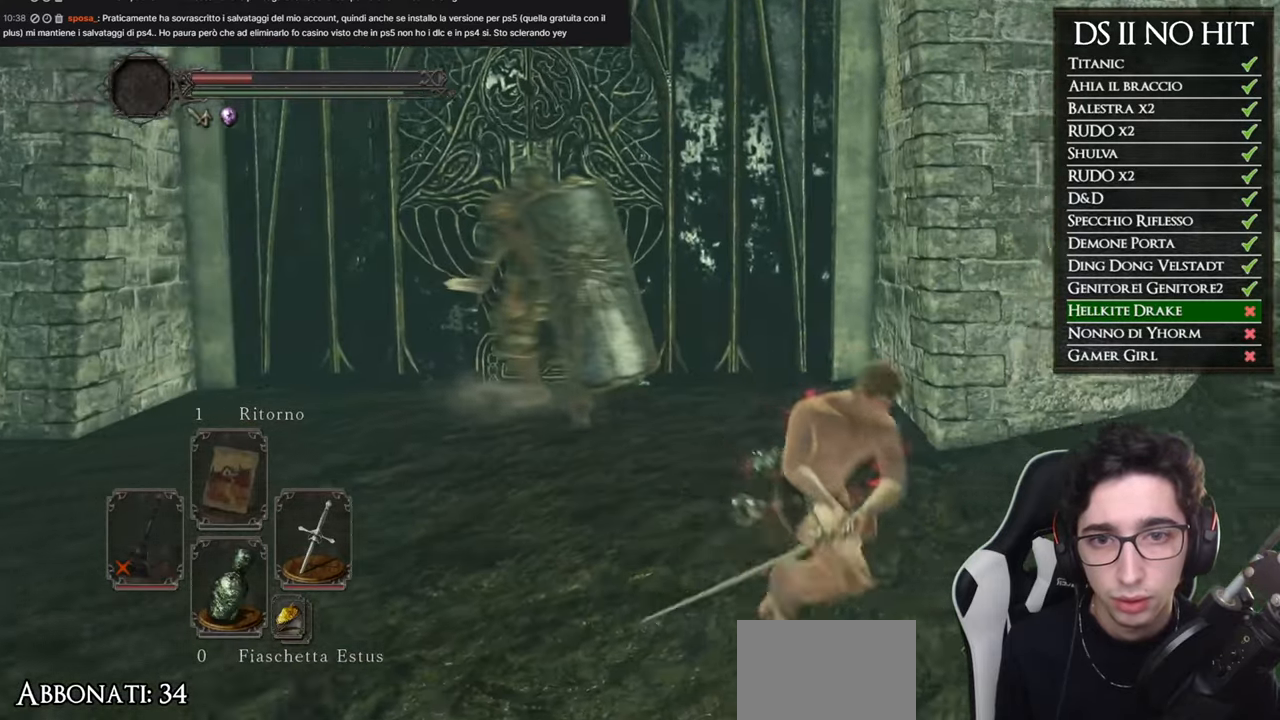
{"buttons": [], "left_stick": "down", "right_stick": "center", "button_events": [[184, "B", "up"]]}
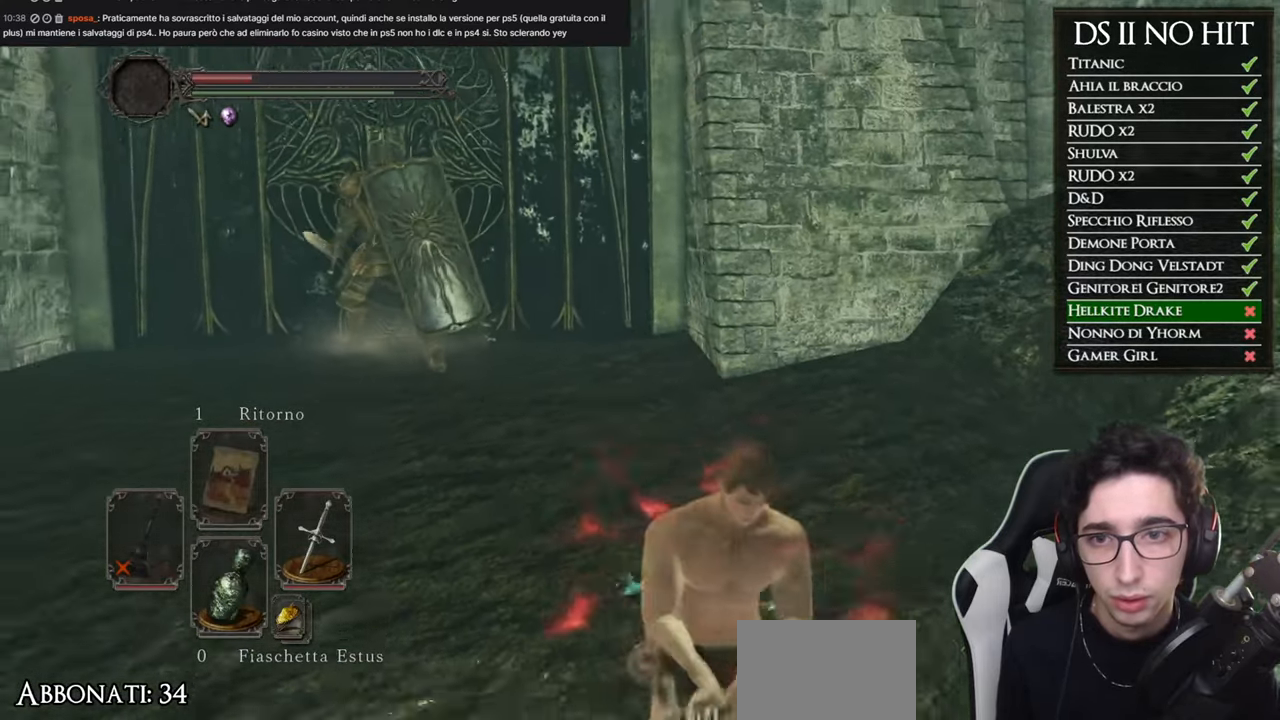
{"buttons": [], "left_stick": "up-right", "right_stick": "center", "button_events": []}
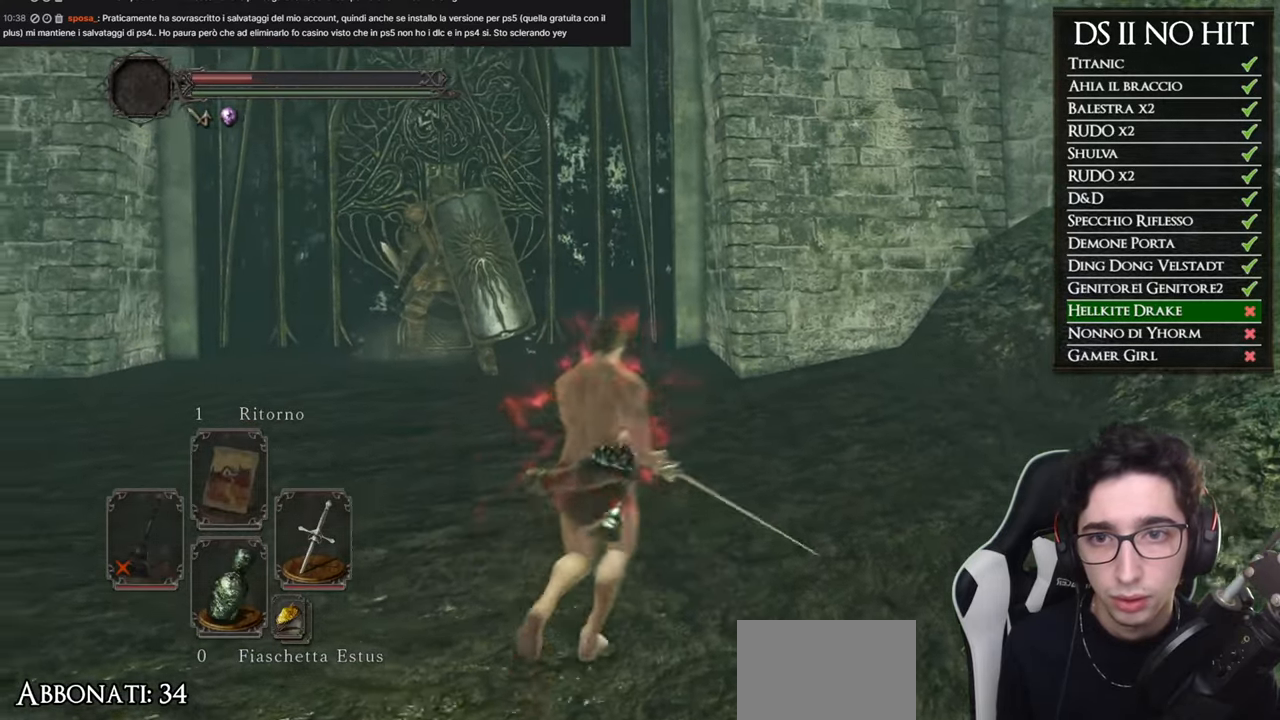
{"buttons": [], "left_stick": "up-left", "right_stick": "center", "button_events": []}
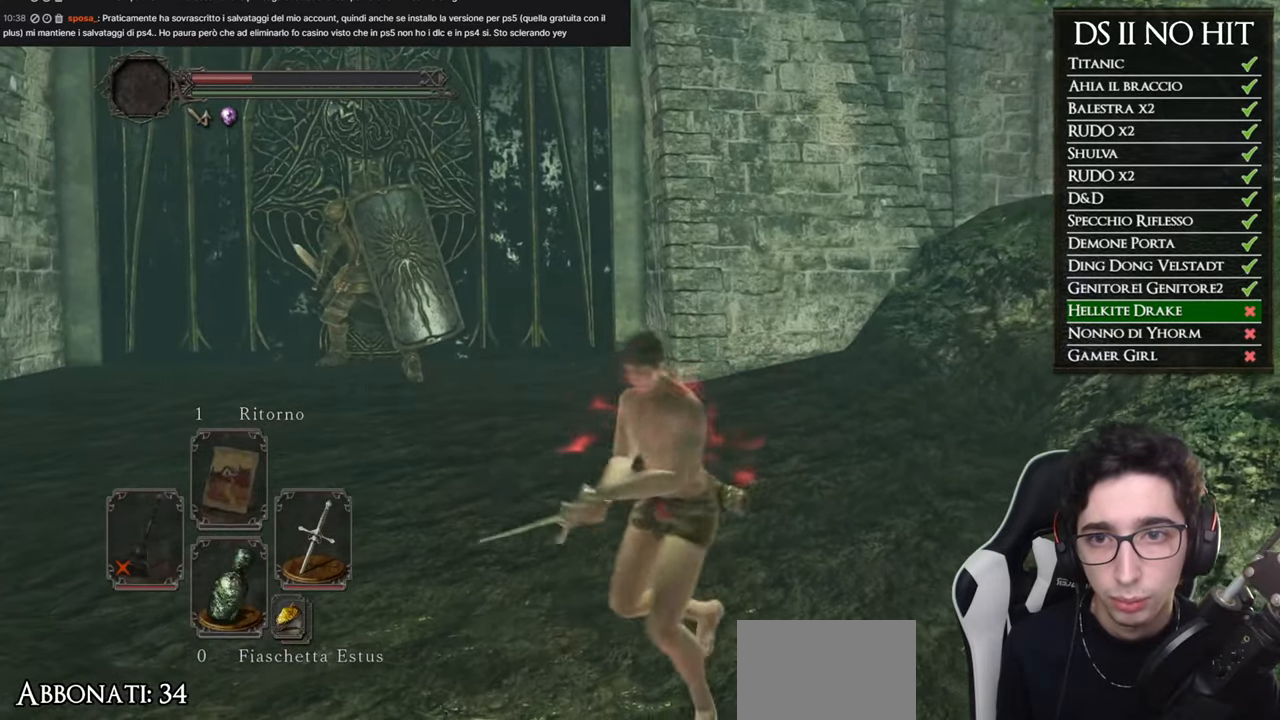
{"buttons": ["B"], "left_stick": "up", "right_stick": "center", "button_events": [[350, "B", "down"]]}
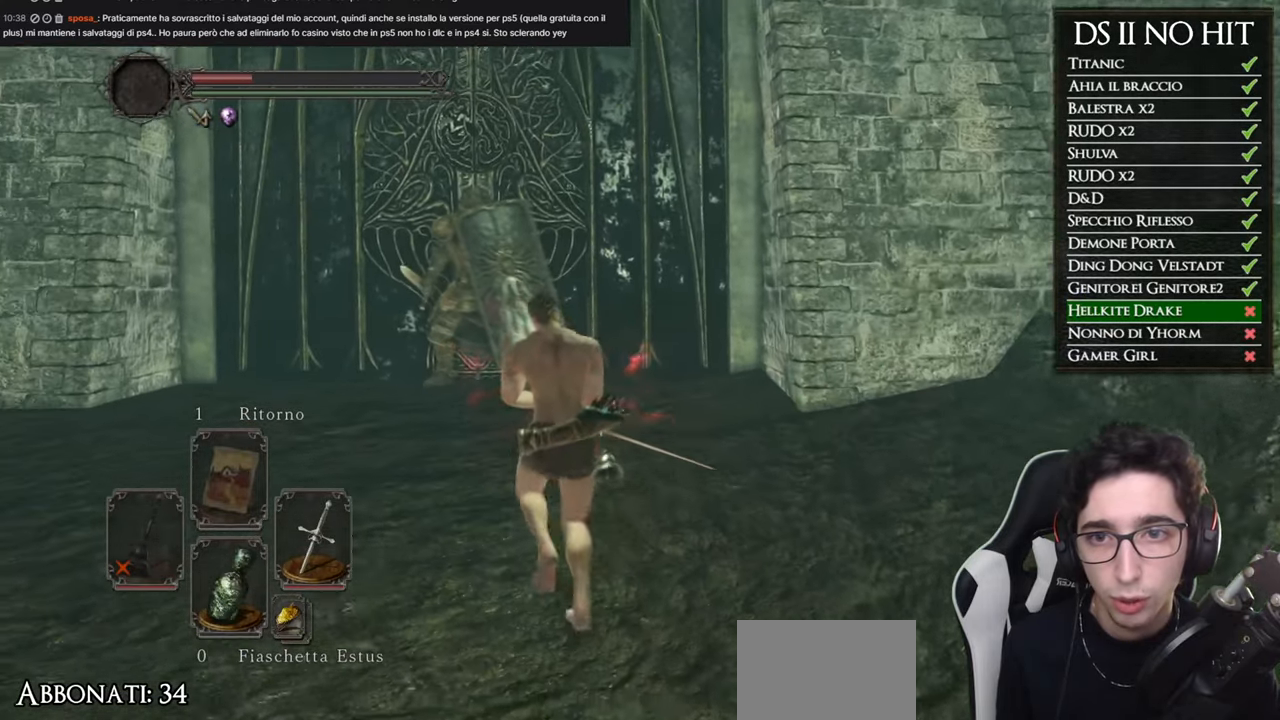
{"buttons": ["B"], "left_stick": "right", "right_stick": "center", "button_events": []}
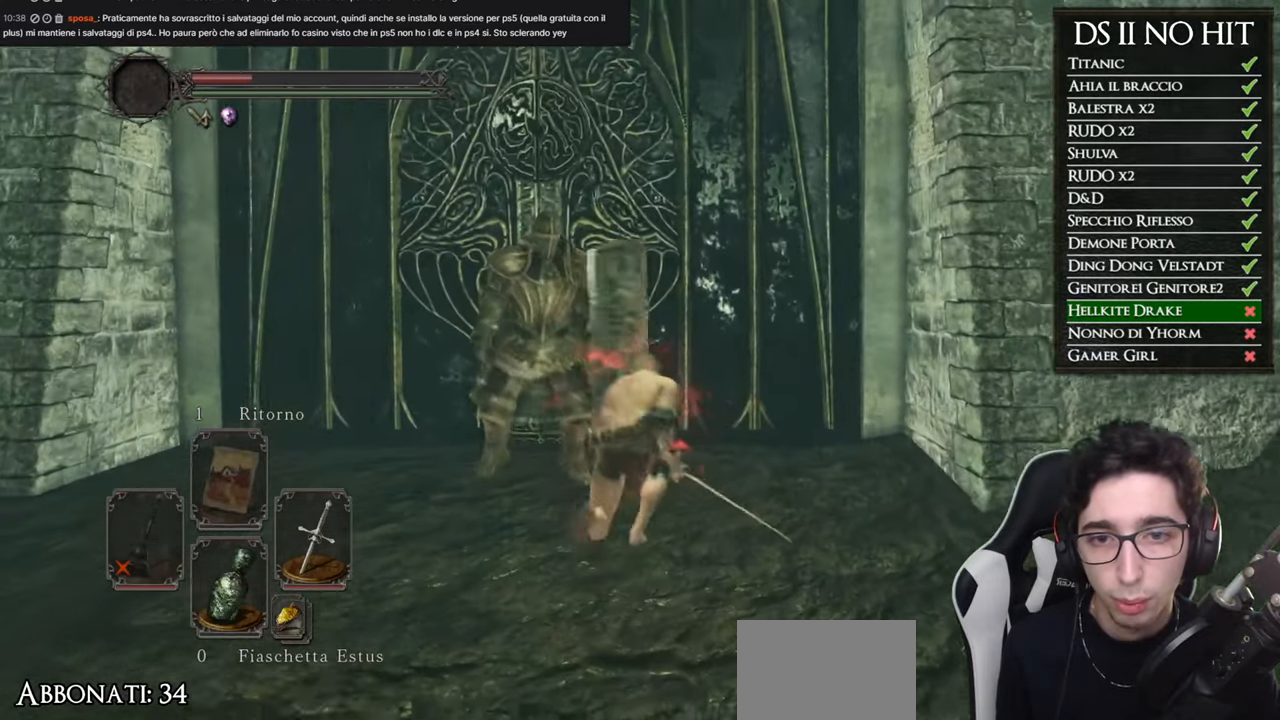
{"buttons": [], "left_stick": "down", "right_stick": "center", "button_events": [[300, "B", "up"], [384, "B", "down"], [450, "B", "up"]]}
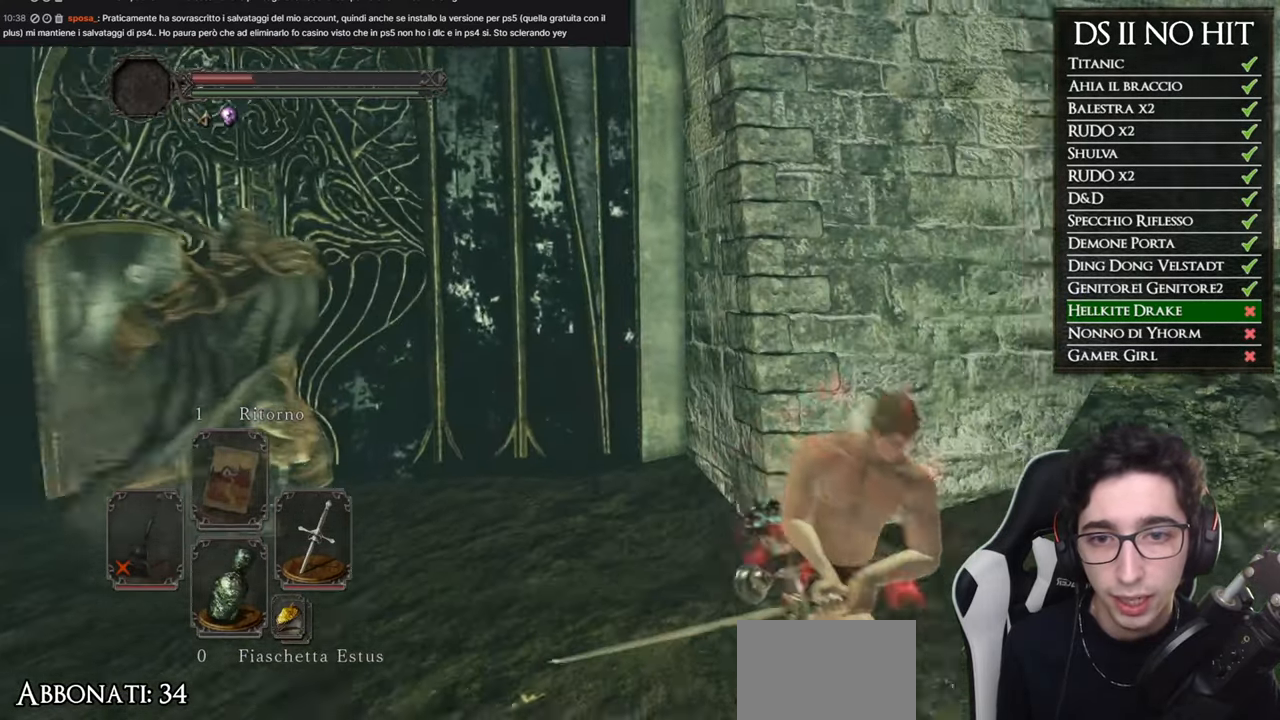
{"buttons": [], "left_stick": "down-right", "right_stick": "left", "button_events": [[34, "B", "down"], [101, "B", "up"]]}
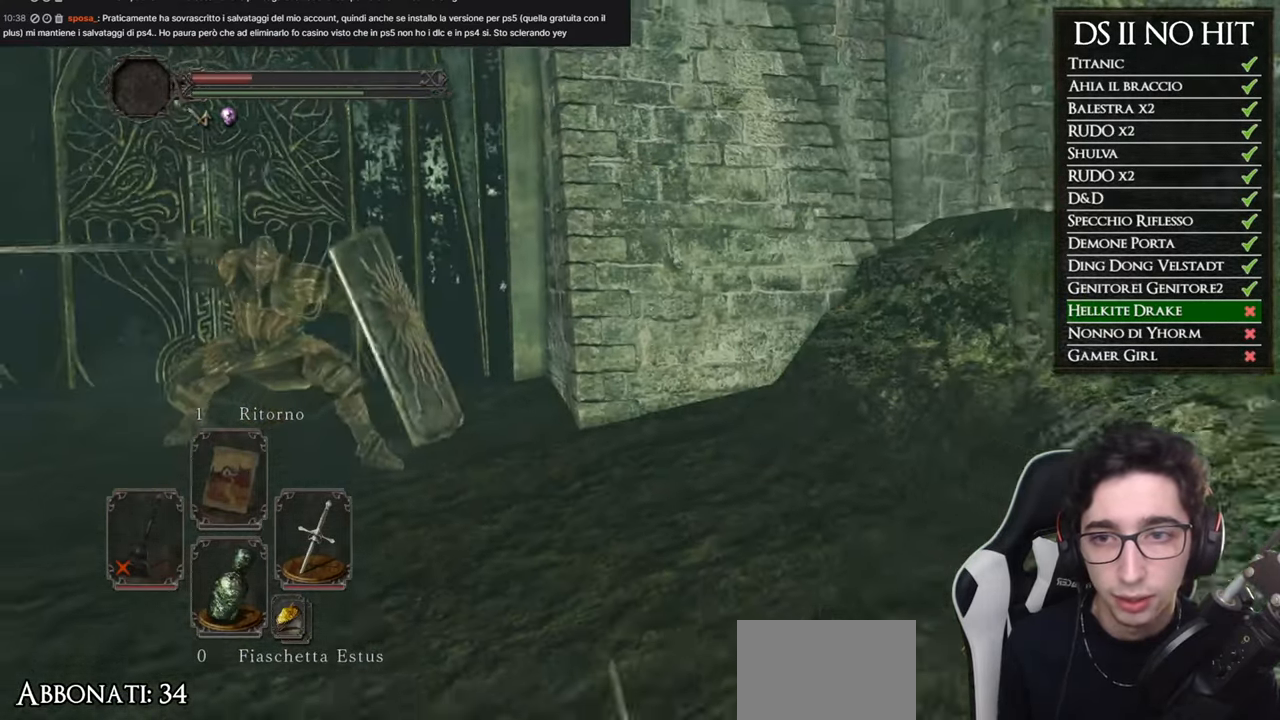
{"buttons": [], "left_stick": "down-left", "right_stick": "center", "button_events": []}
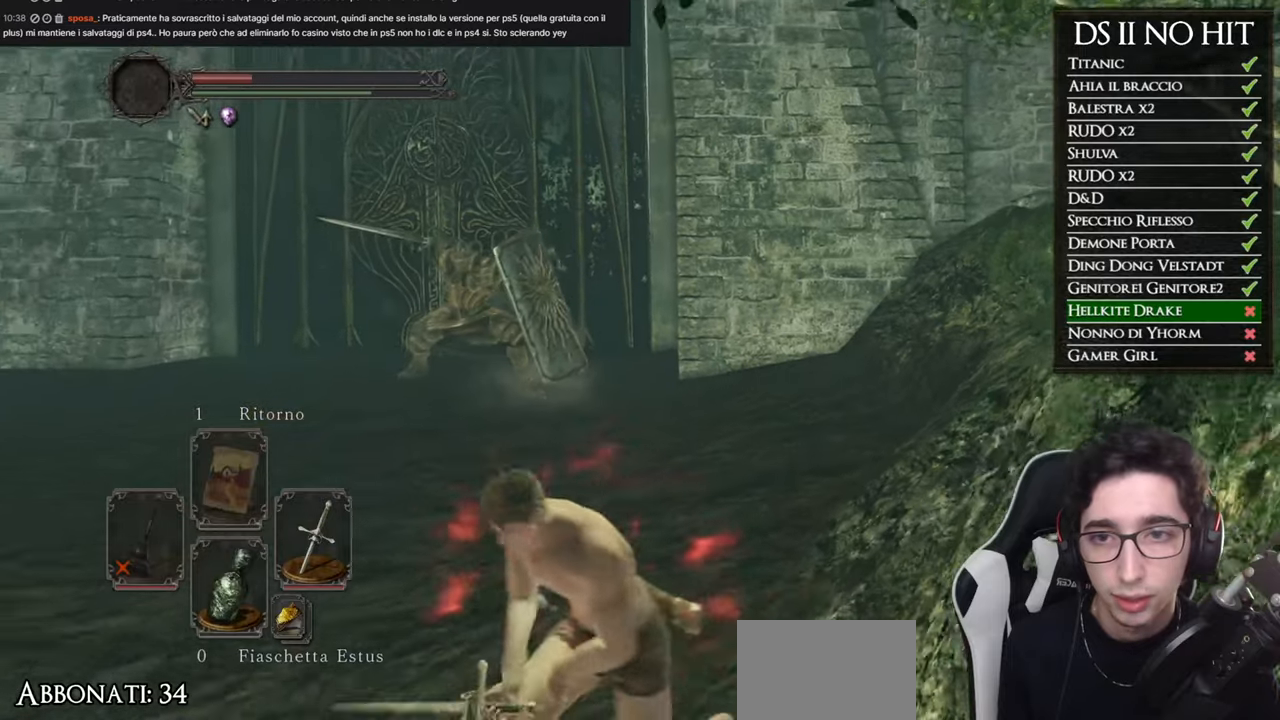
{"buttons": [], "left_stick": "center", "right_stick": "center", "button_events": []}
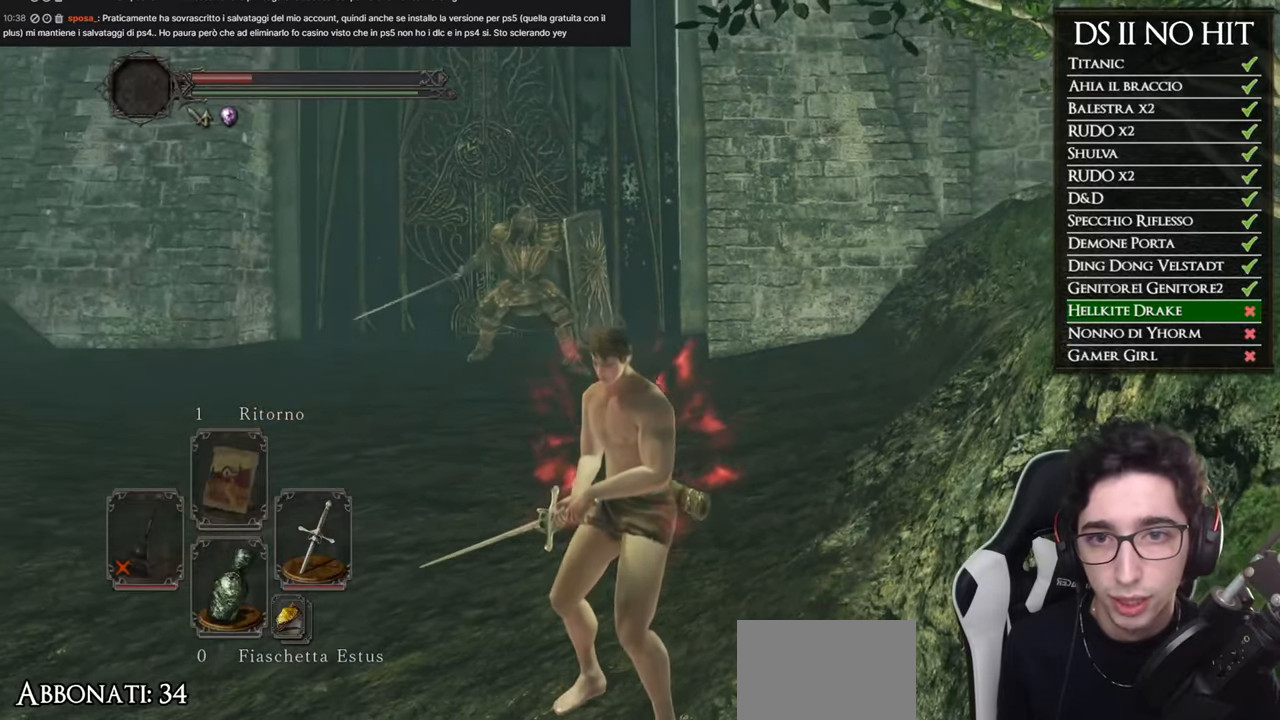
{"buttons": [], "left_stick": "center", "right_stick": "center", "button_events": []}
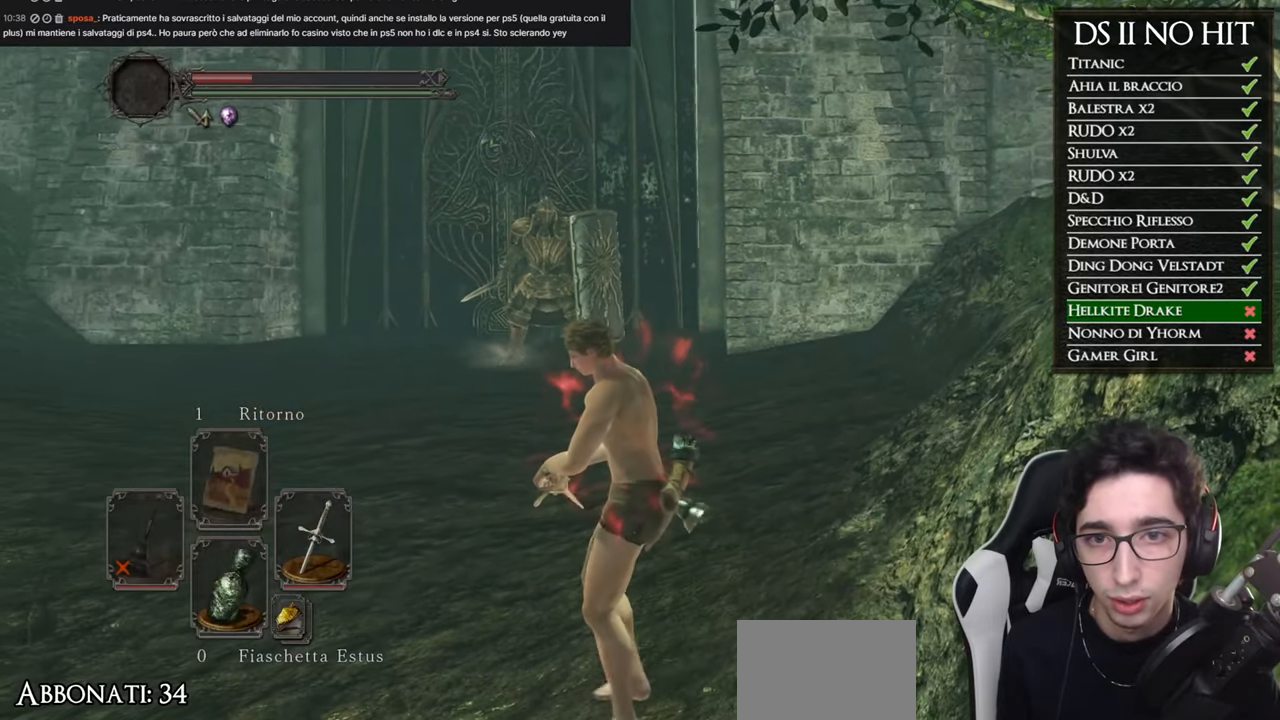
{"buttons": [], "left_stick": "center", "right_stick": "center", "button_events": []}